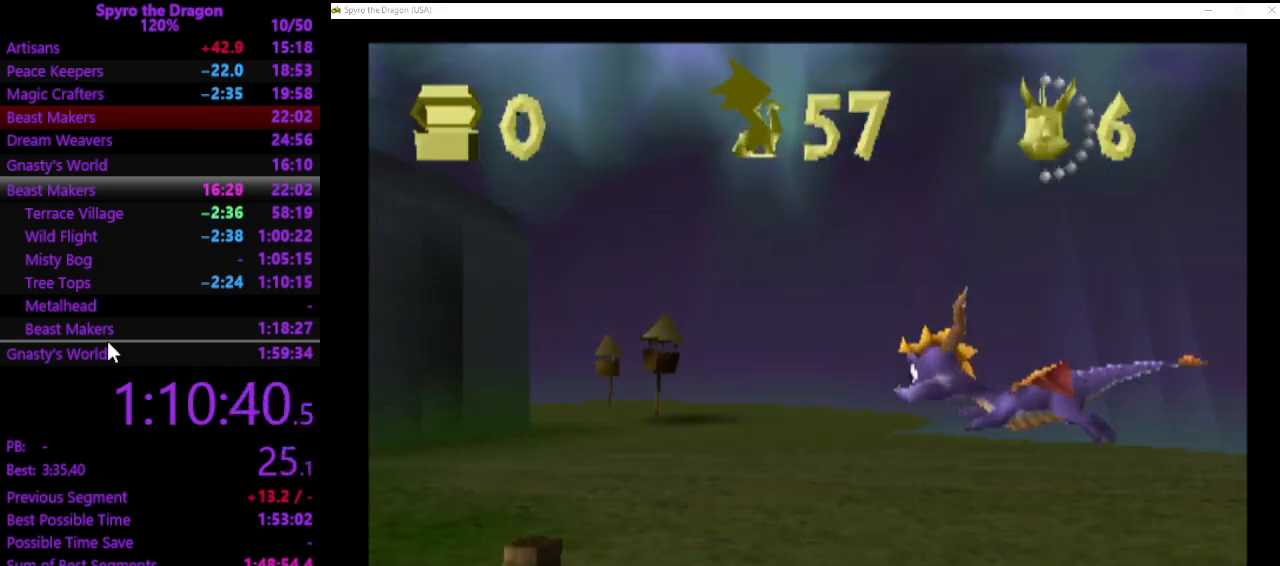
Gameplay with a controller (PlayStation layout); each line is a JSON object with the inputs held at the frame after it. "events" lists button and stick changes between this image and that frame as [ms after this image, input, new state], when the widget could be followed in between. Not read: right_stick.
{"buttons": [], "left_stick": "up-left", "events": [[333, "left_stick", "up-left"]]}
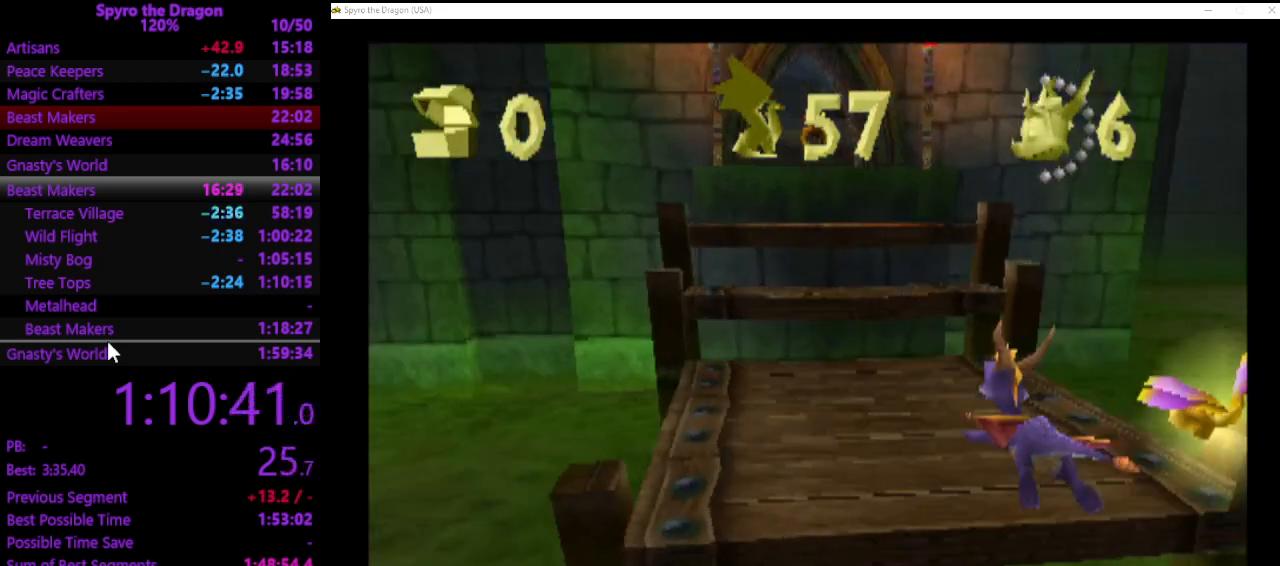
{"buttons": [], "left_stick": "up-left", "events": []}
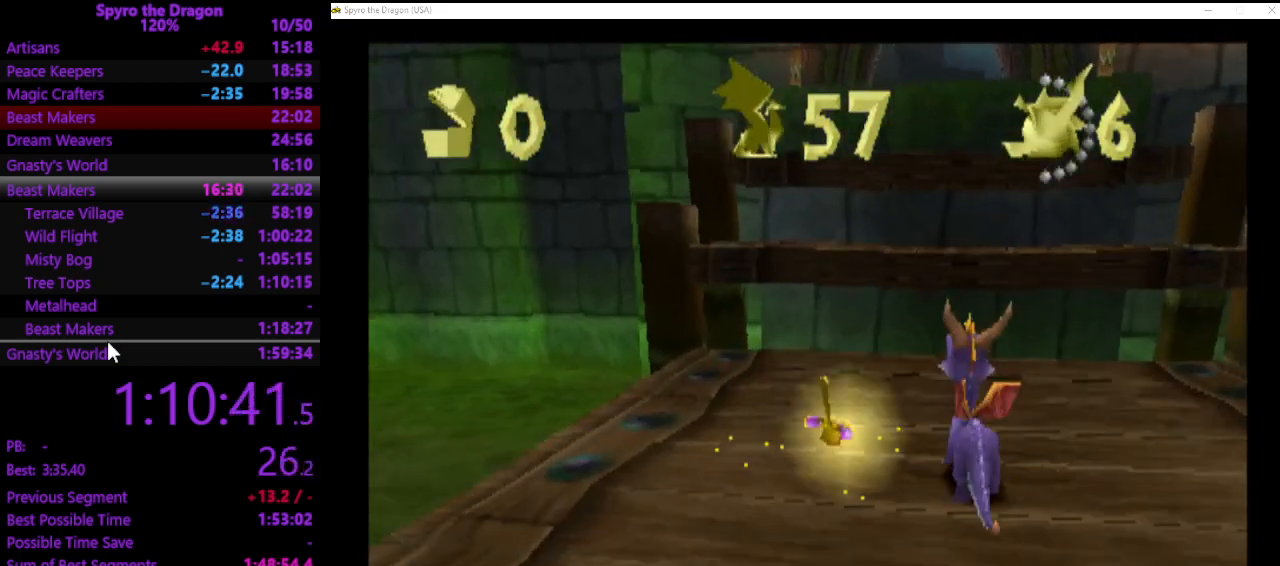
{"buttons": [], "left_stick": "up-right", "events": [[33, "CROSS", "down"], [233, "SQUARE", "down"], [267, "CROSS", "up"], [400, "SQUARE", "up"], [433, "left_stick", "up-right"]]}
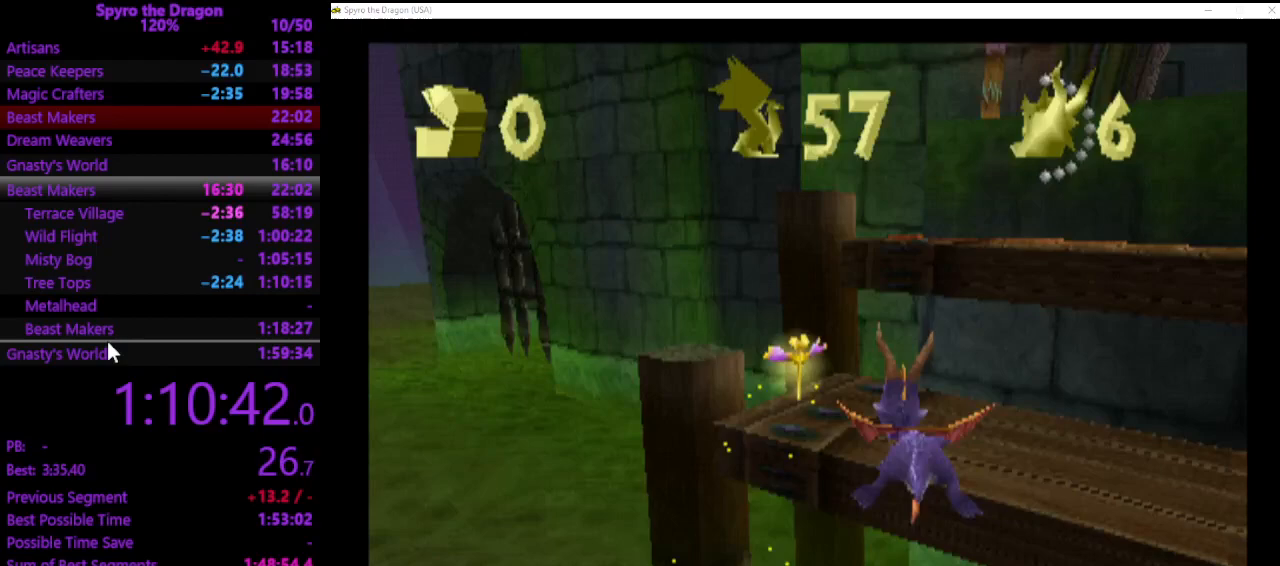
{"buttons": [], "left_stick": "up-right", "events": [[100, "CROSS", "down"], [367, "SQUARE", "down"], [400, "CROSS", "up"], [500, "SQUARE", "up"]]}
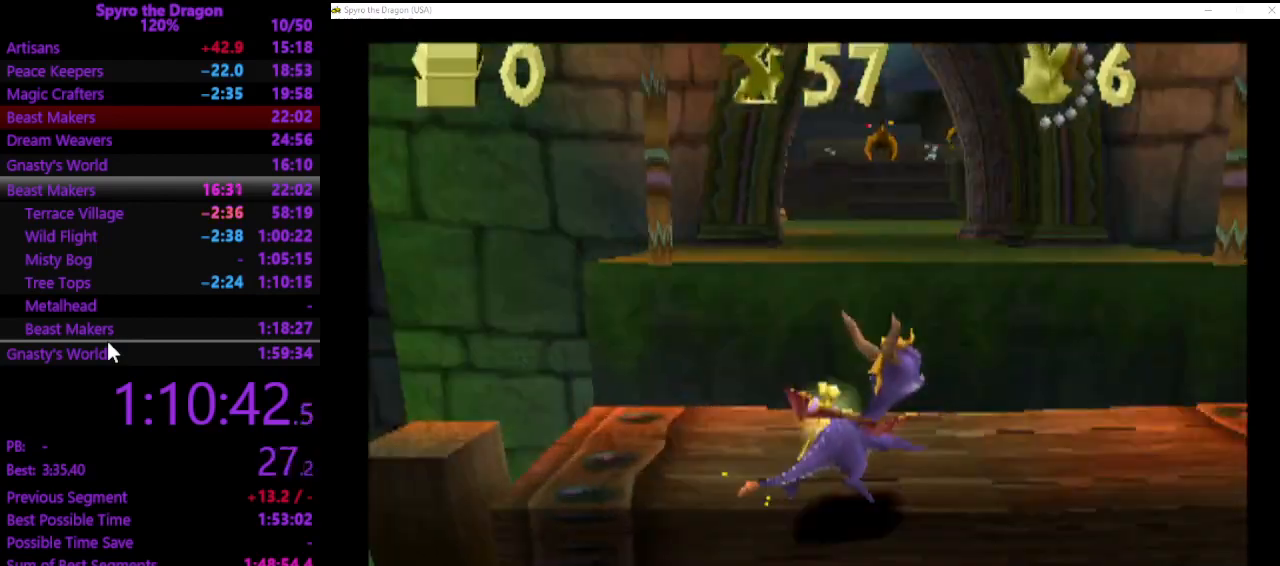
{"buttons": ["CROSS", "SQUARE"], "left_stick": "up-left", "events": [[33, "left_stick", "up-left"], [167, "CROSS", "down"], [500, "SQUARE", "down"]]}
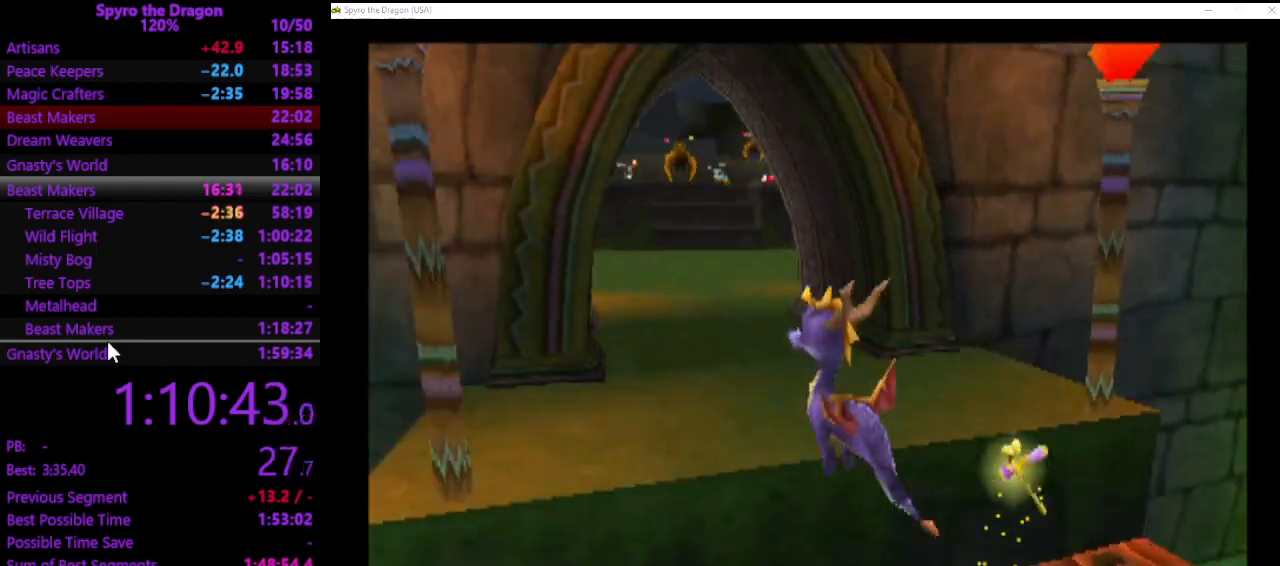
{"buttons": ["SQUARE"], "left_stick": "up-right", "events": [[33, "CROSS", "up"], [33, "left_stick", "up"], [333, "left_stick", "up-right"]]}
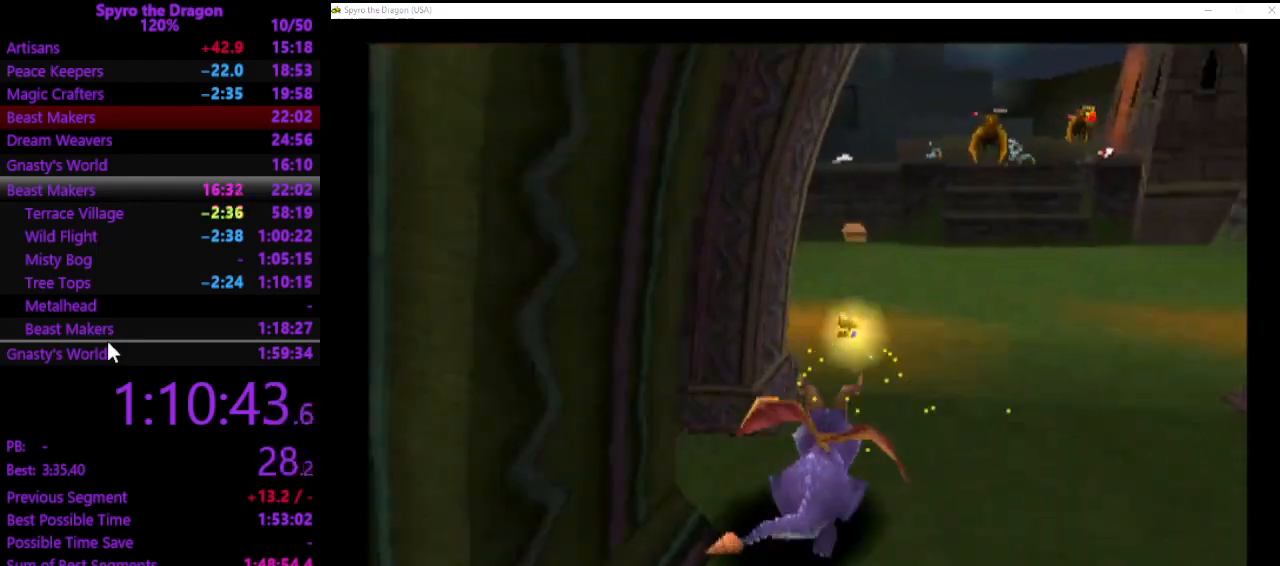
{"buttons": ["SQUARE"], "left_stick": "up", "events": [[67, "left_stick", "up"]]}
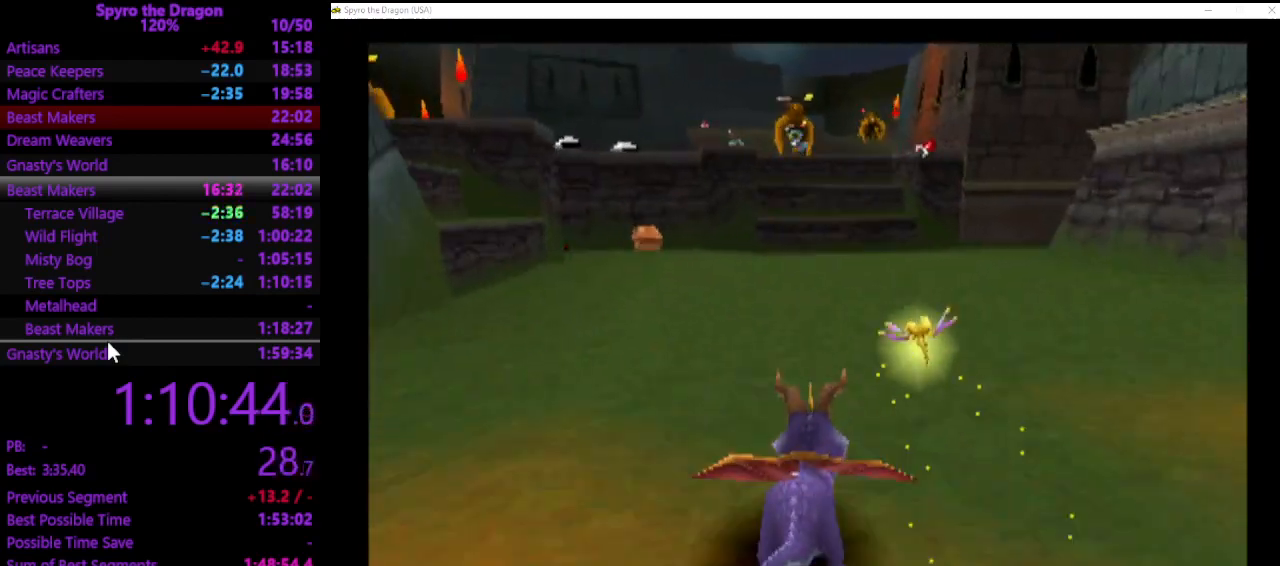
{"buttons": ["SQUARE"], "left_stick": "up-left", "events": [[400, "left_stick", "up-left"]]}
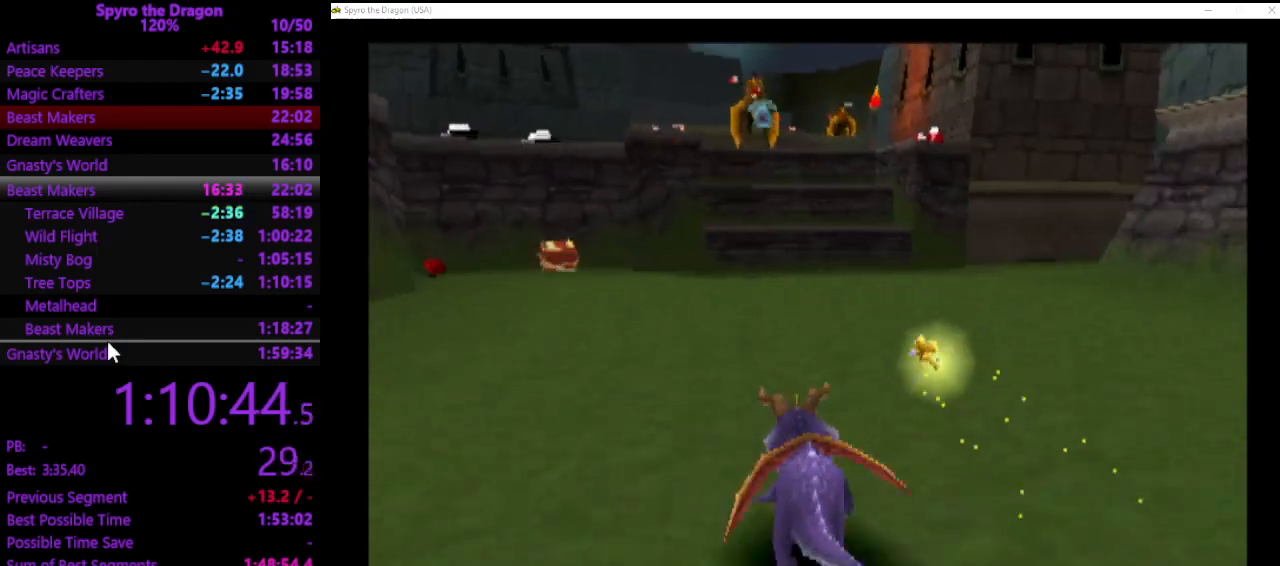
{"buttons": ["SQUARE"], "left_stick": "up-left", "events": [[67, "left_stick", "up"], [467, "left_stick", "up-left"]]}
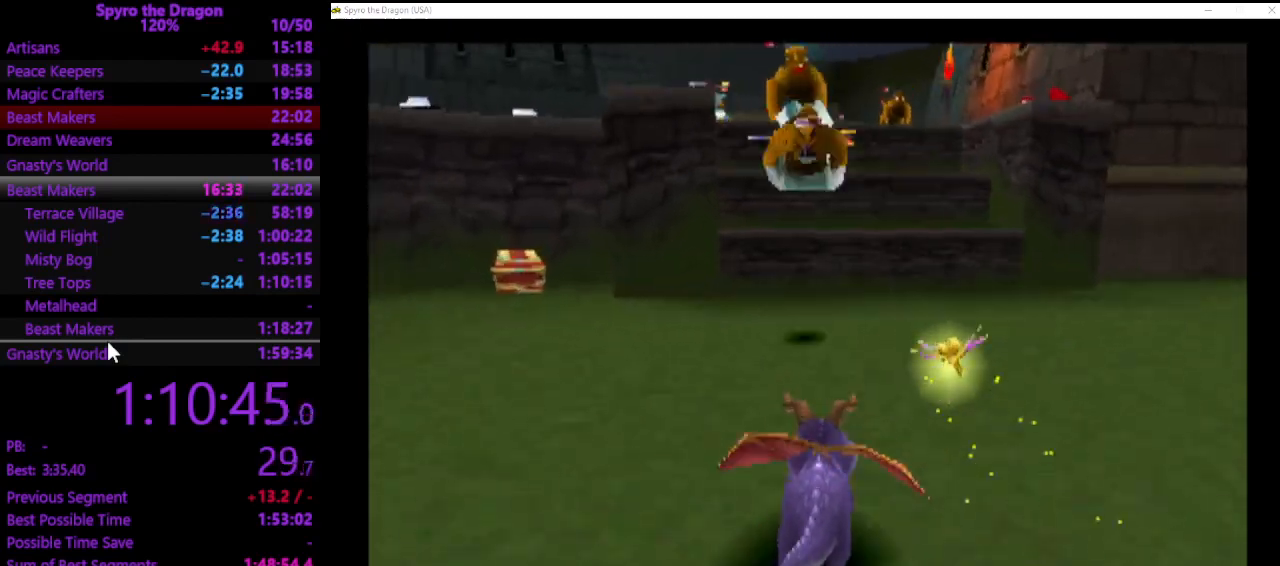
{"buttons": ["SQUARE"], "left_stick": "up", "events": [[500, "left_stick", "up"]]}
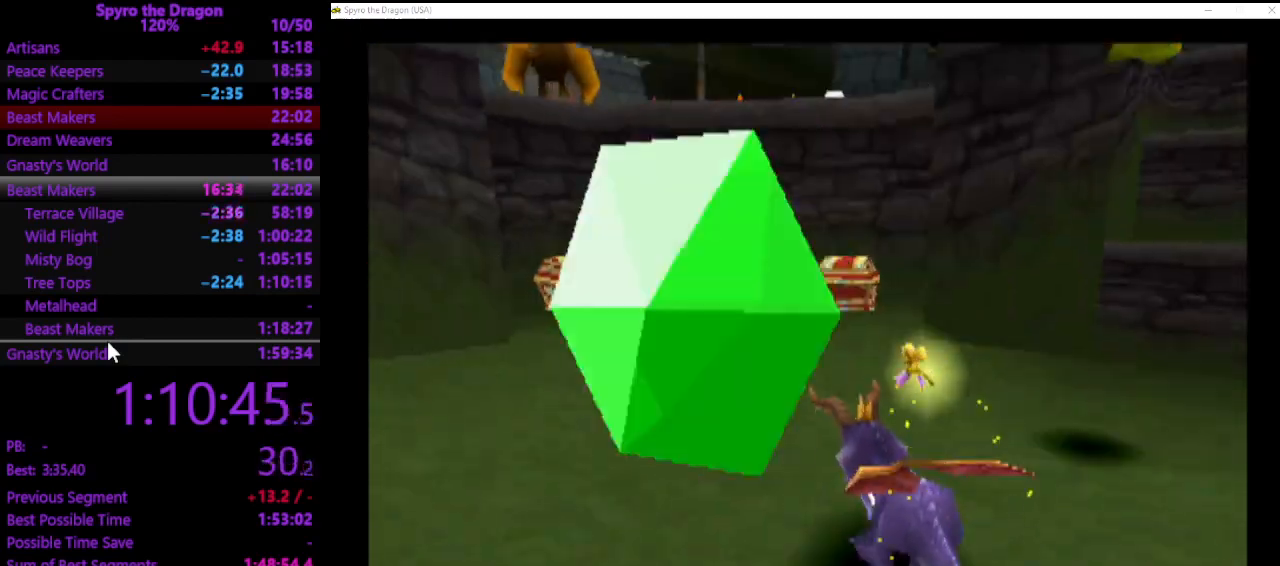
{"buttons": ["SQUARE"], "left_stick": "up-left", "events": [[500, "left_stick", "up-left"]]}
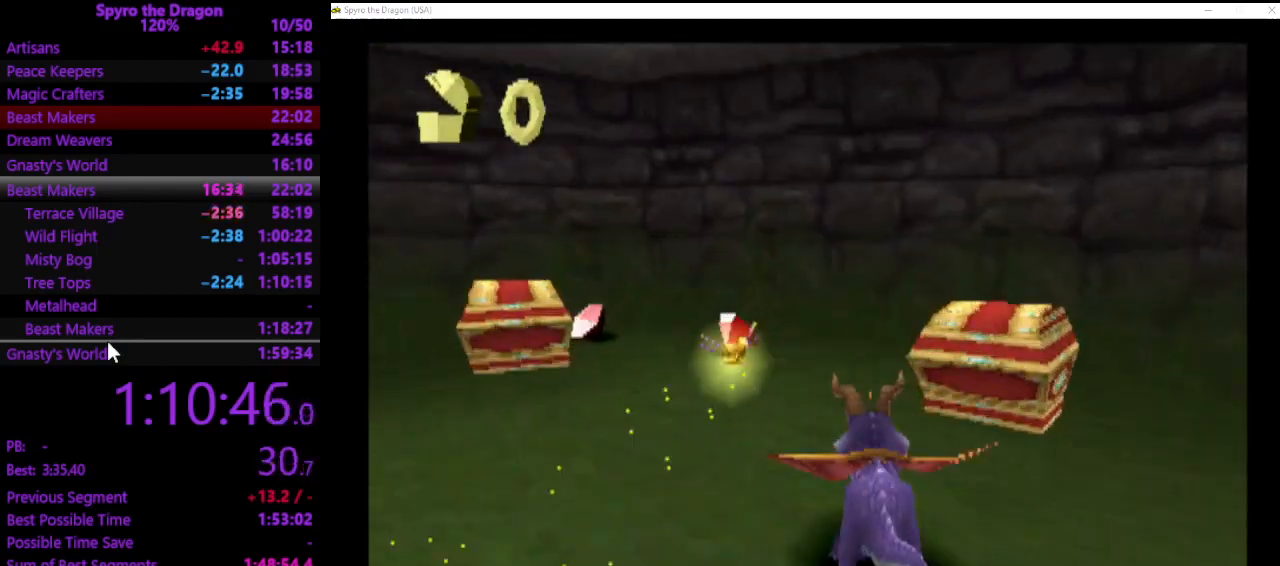
{"buttons": [], "left_stick": "down-left", "events": [[167, "SQUARE", "up"], [167, "left_stick", "left"], [300, "left_stick", "down-left"]]}
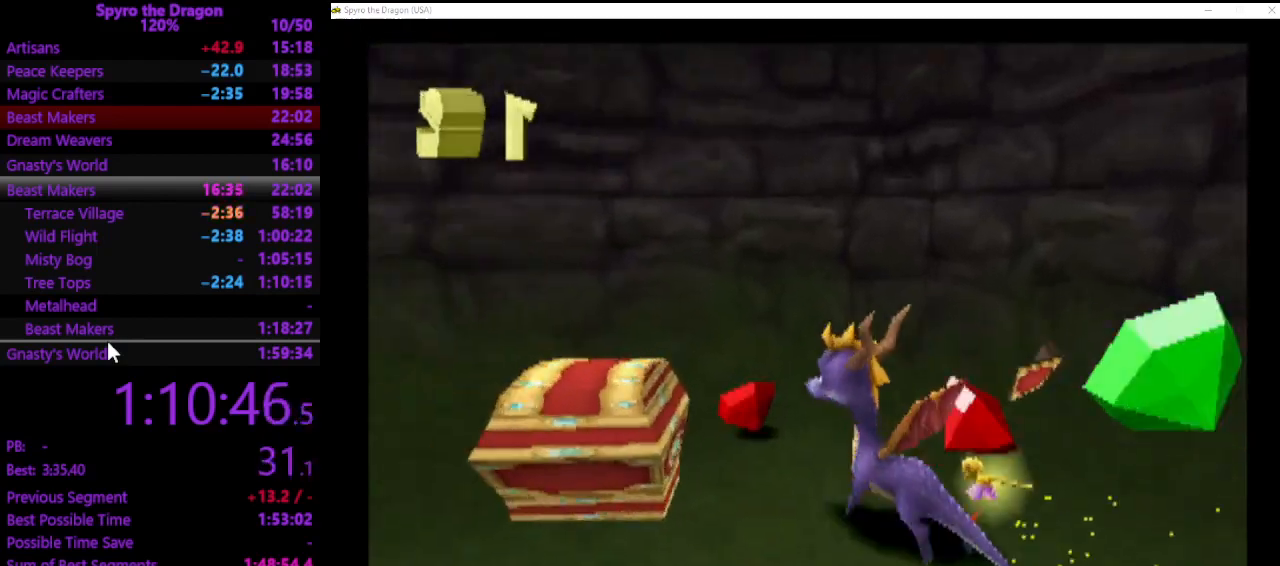
{"buttons": [], "left_stick": "down-left", "events": [[67, "SQUARE", "down"], [267, "SQUARE", "up"], [367, "CROSS", "down"], [467, "CROSS", "up"]]}
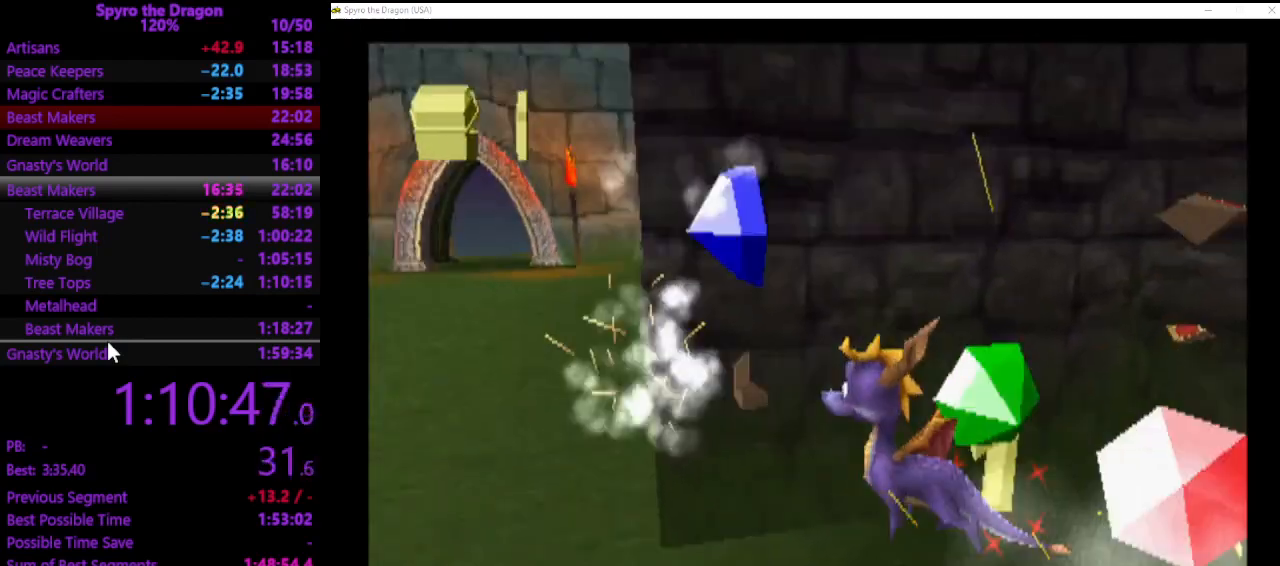
{"buttons": ["SQUARE"], "left_stick": "up-right", "events": [[133, "SQUARE", "down"], [233, "left_stick", "up-left"], [333, "left_stick", "up-right"]]}
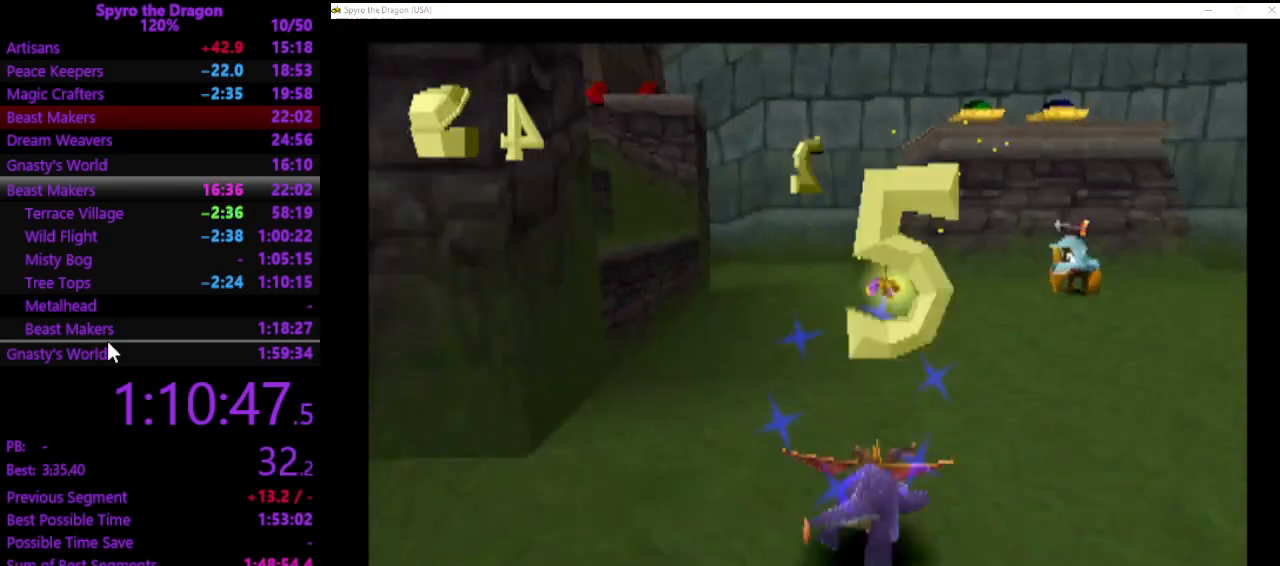
{"buttons": ["SQUARE"], "left_stick": "up-right", "events": [[33, "left_stick", "up"], [267, "left_stick", "up-right"]]}
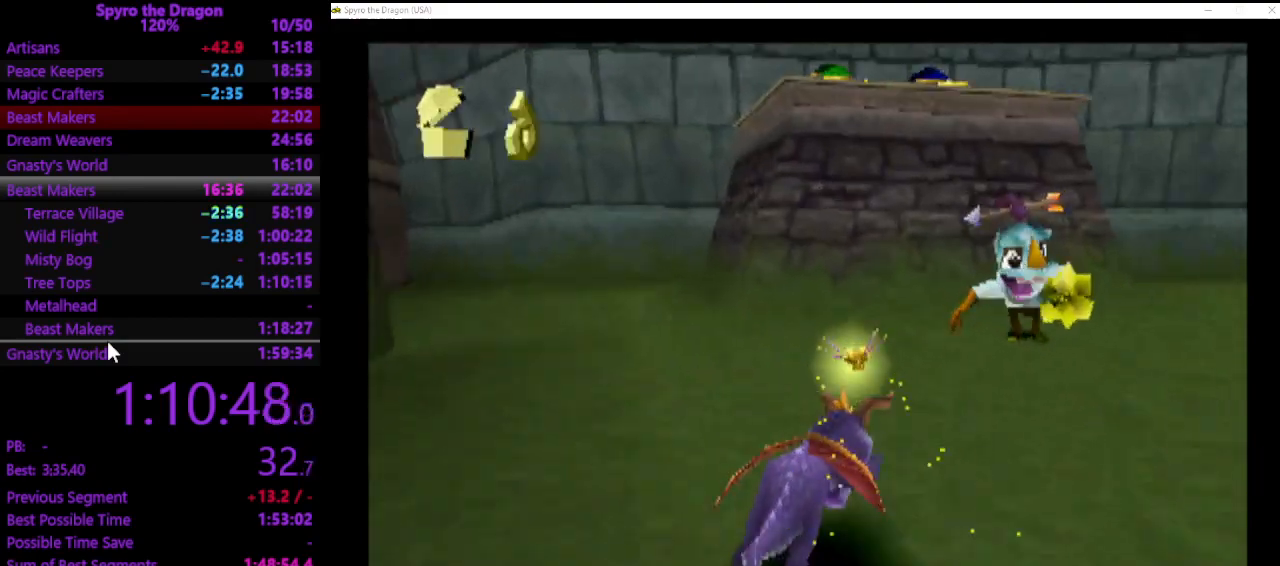
{"buttons": ["SQUARE"], "left_stick": "up-left", "events": [[200, "left_stick", "up"], [300, "left_stick", "up-left"]]}
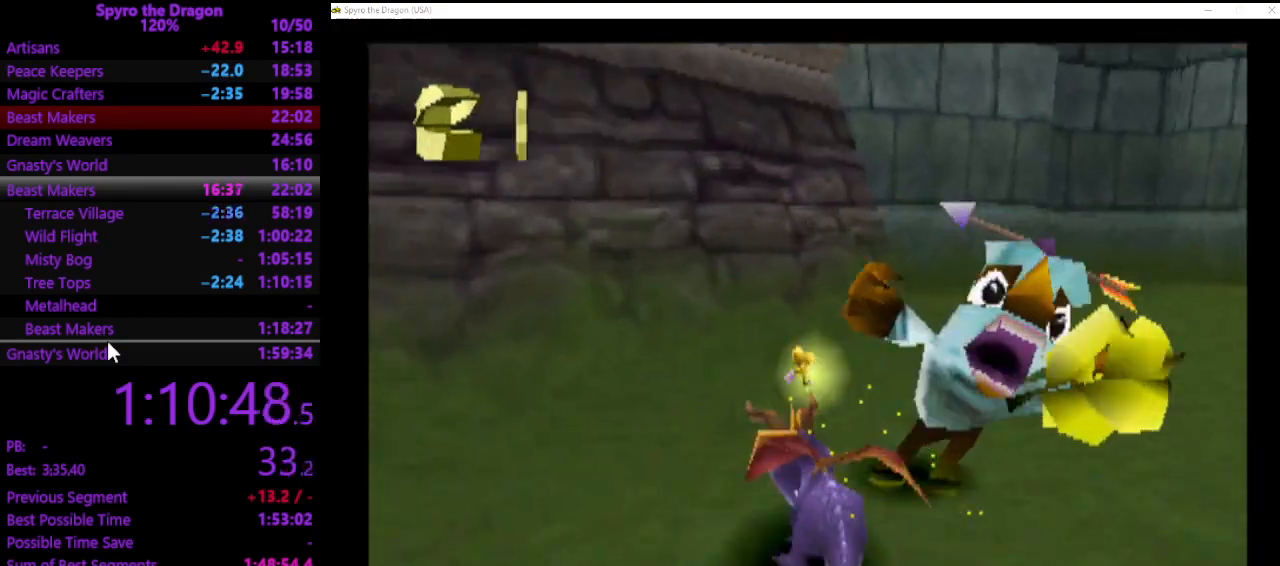
{"buttons": [], "left_stick": "down-left", "events": [[67, "SQUARE", "up"], [67, "left_stick", "down-left"], [167, "CROSS", "down"], [267, "CROSS", "up"]]}
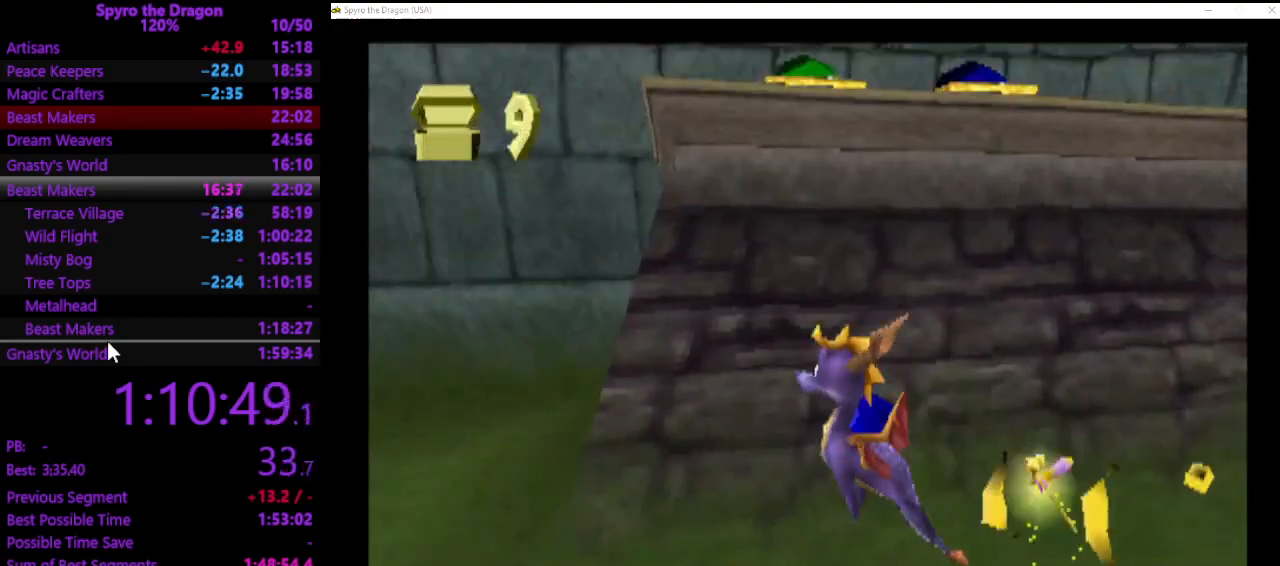
{"buttons": [], "left_stick": "up-right", "events": [[67, "SQUARE", "down"], [367, "left_stick", "up-left"], [400, "SQUARE", "up"], [500, "left_stick", "up-right"]]}
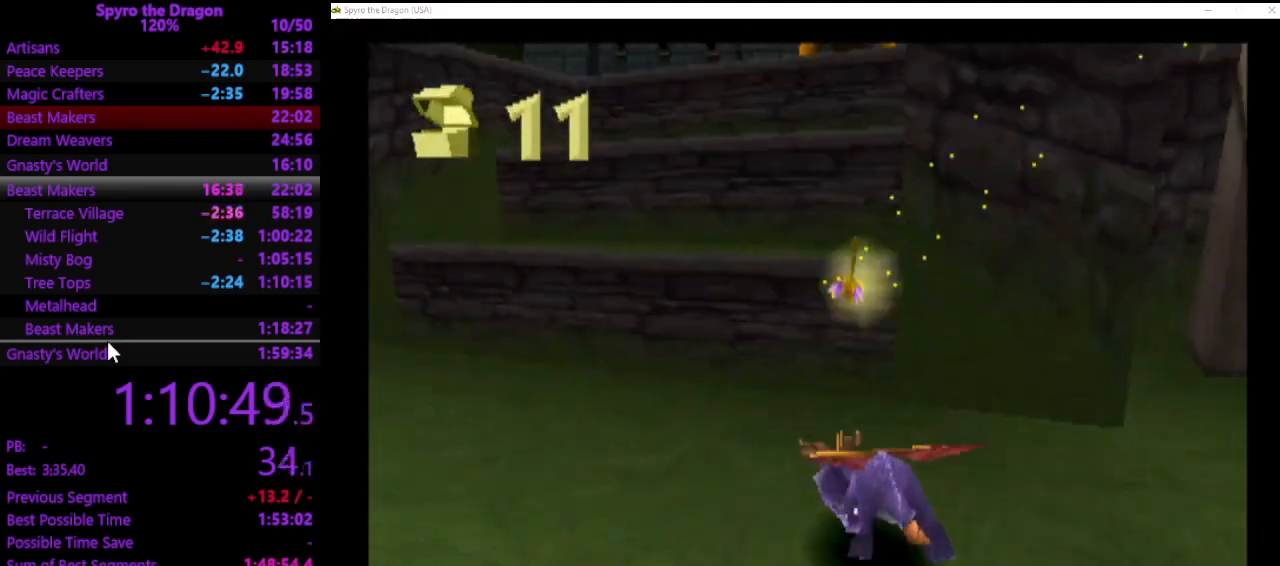
{"buttons": [], "left_stick": "up", "events": [[33, "CROSS", "down"], [133, "left_stick", "up-left"], [333, "CROSS", "up"], [333, "SQUARE", "down"], [467, "SQUARE", "up"], [467, "left_stick", "up"]]}
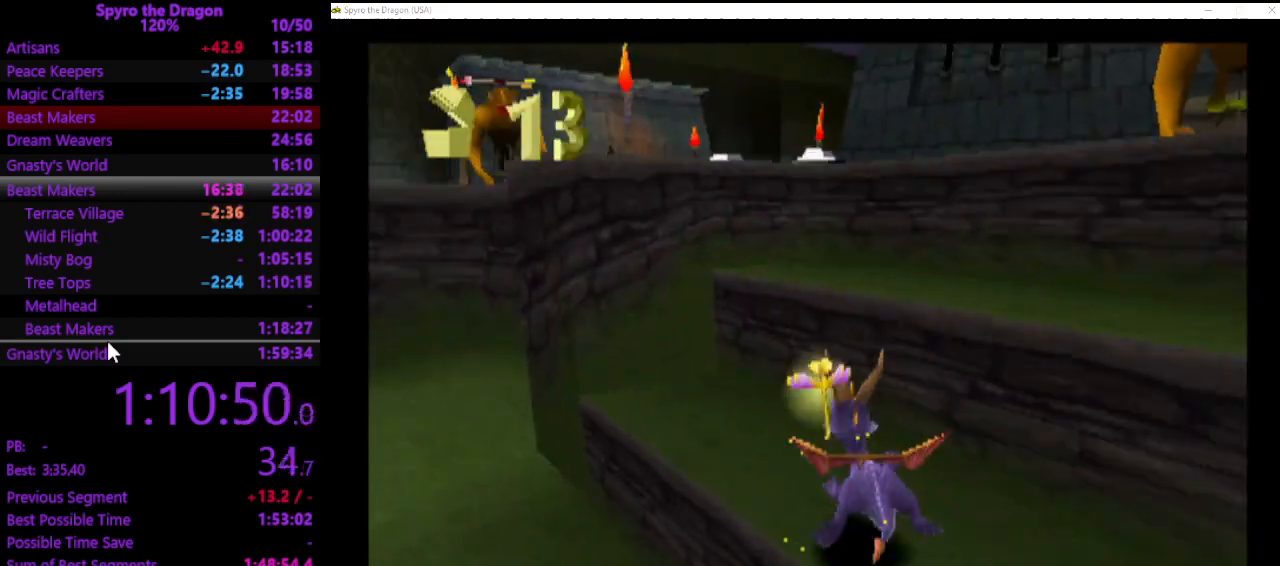
{"buttons": [], "left_stick": "right", "events": [[67, "left_stick", "up-right"], [167, "CROSS", "down"], [200, "left_stick", "right"], [433, "SQUARE", "down"], [467, "CROSS", "up"], [500, "SQUARE", "up"]]}
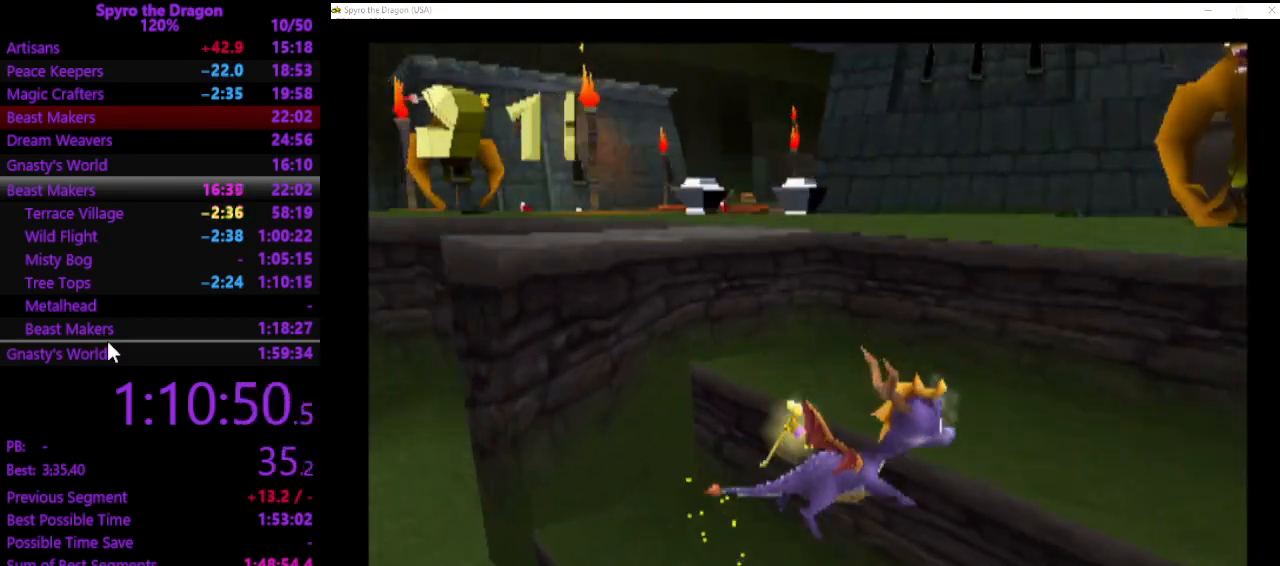
{"buttons": [], "left_stick": "up-right", "events": [[67, "left_stick", "up"], [167, "left_stick", "up-left"], [200, "CROSS", "down"], [400, "CROSS", "up"], [400, "left_stick", "up-right"]]}
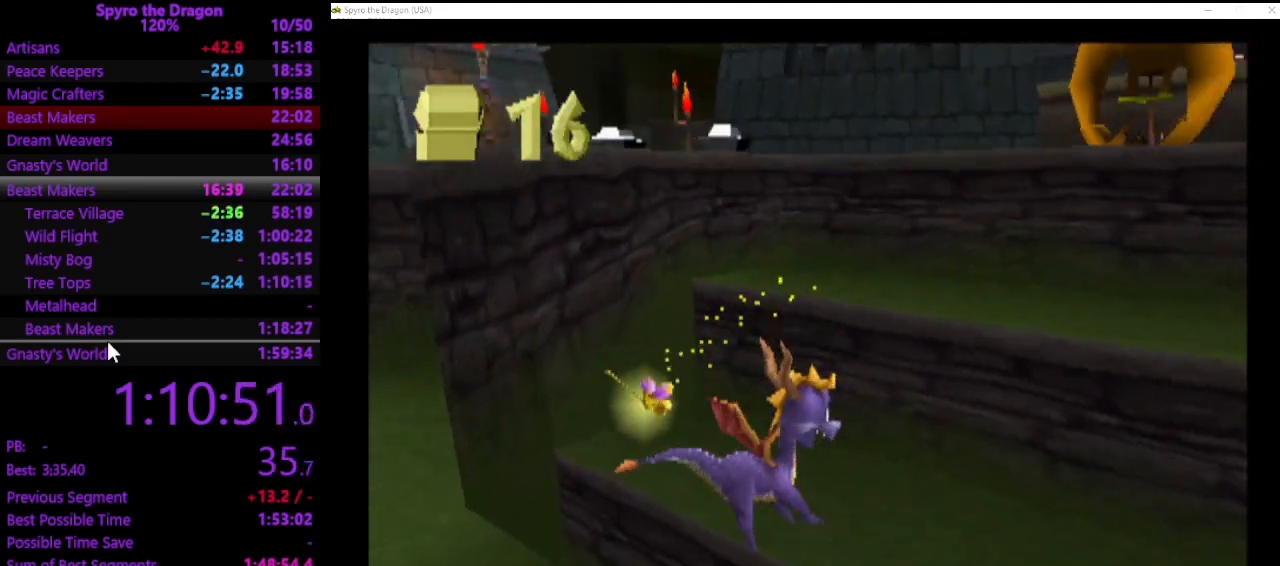
{"buttons": ["CROSS"], "left_stick": "up-right", "events": [[167, "CROSS", "down"]]}
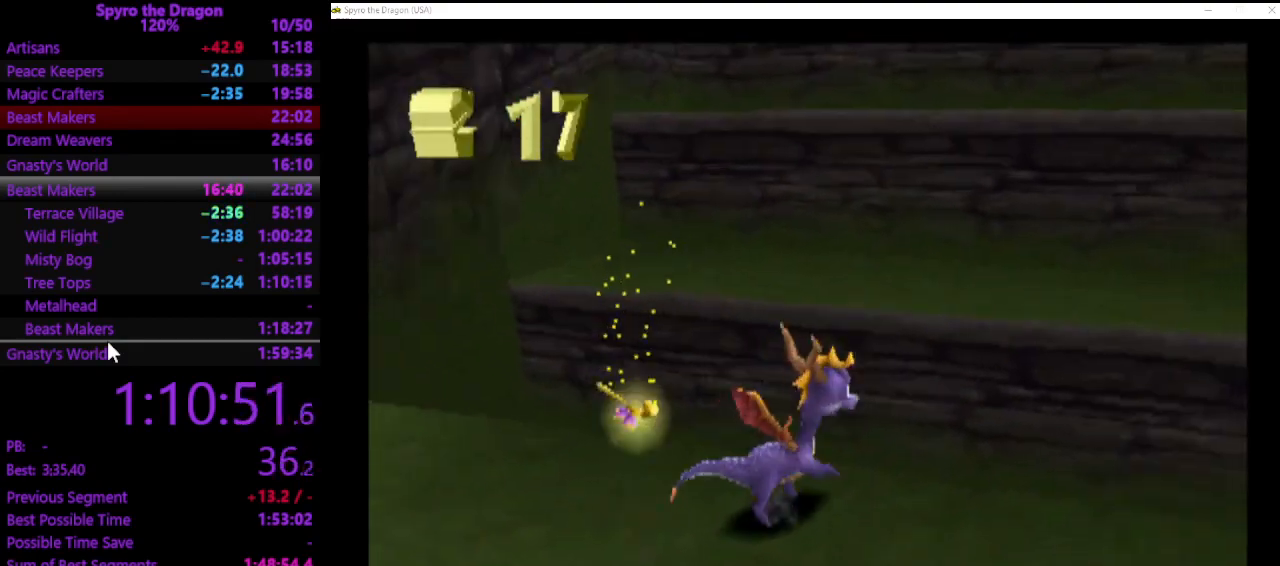
{"buttons": [], "left_stick": "up-left", "events": [[300, "SQUARE", "down"], [333, "CROSS", "up"], [400, "SQUARE", "up"], [400, "left_stick", "up-left"]]}
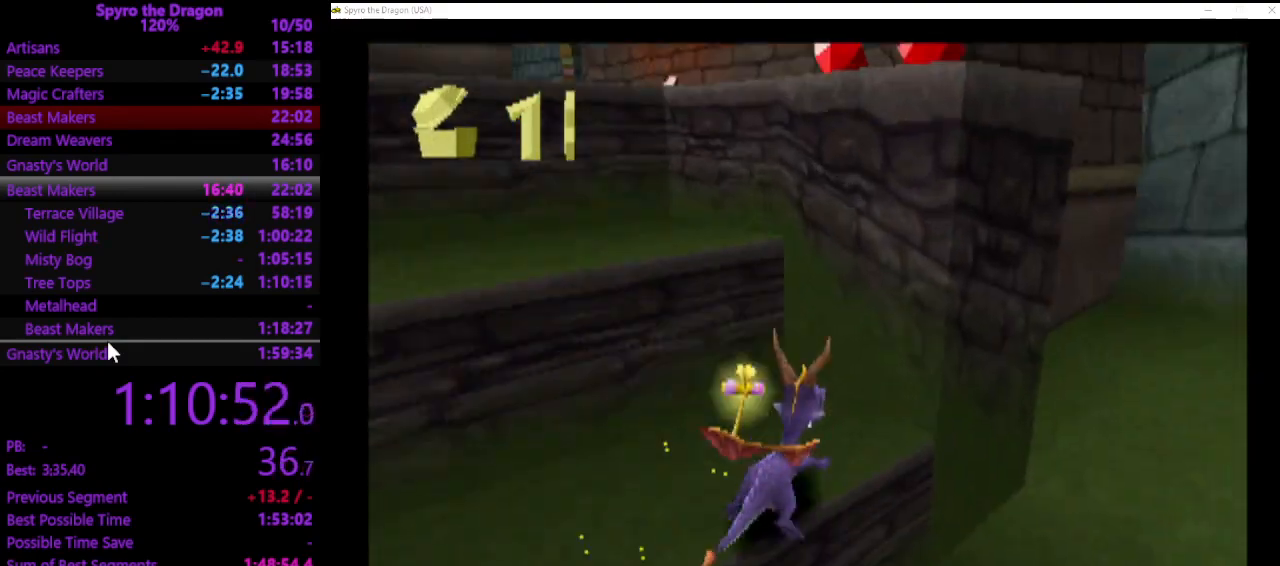
{"buttons": [], "left_stick": "up-left", "events": [[133, "CROSS", "down"], [333, "SQUARE", "down"], [367, "CROSS", "up"], [467, "SQUARE", "up"]]}
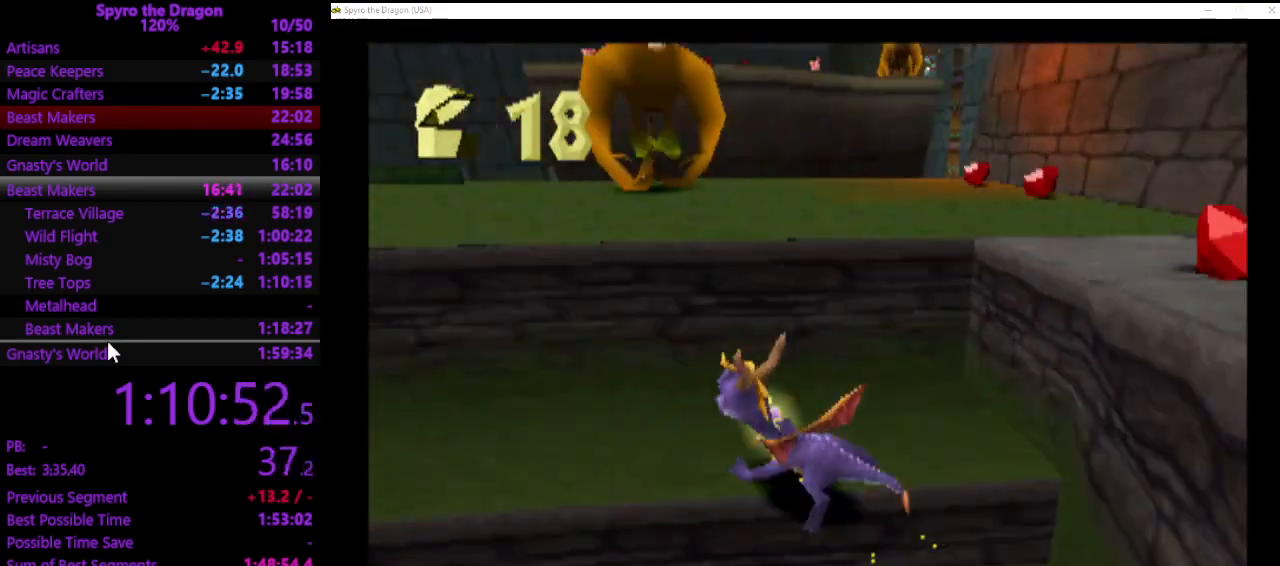
{"buttons": ["SQUARE"], "left_stick": "up", "events": [[133, "CROSS", "down"], [133, "left_stick", "up-right"], [300, "CROSS", "up"], [333, "CIRCLE", "down"], [400, "left_stick", "up"], [433, "CIRCLE", "up"], [500, "SQUARE", "down"]]}
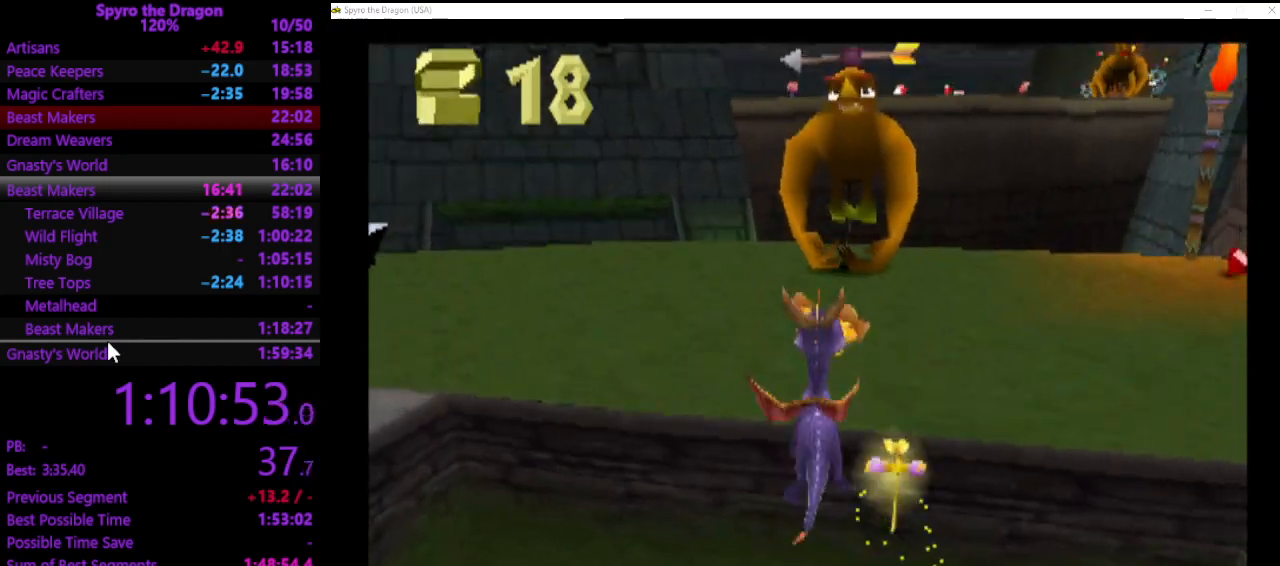
{"buttons": [], "left_stick": "right", "events": [[133, "SQUARE", "up"], [300, "CROSS", "down"], [300, "left_stick", "right"], [433, "CROSS", "up"]]}
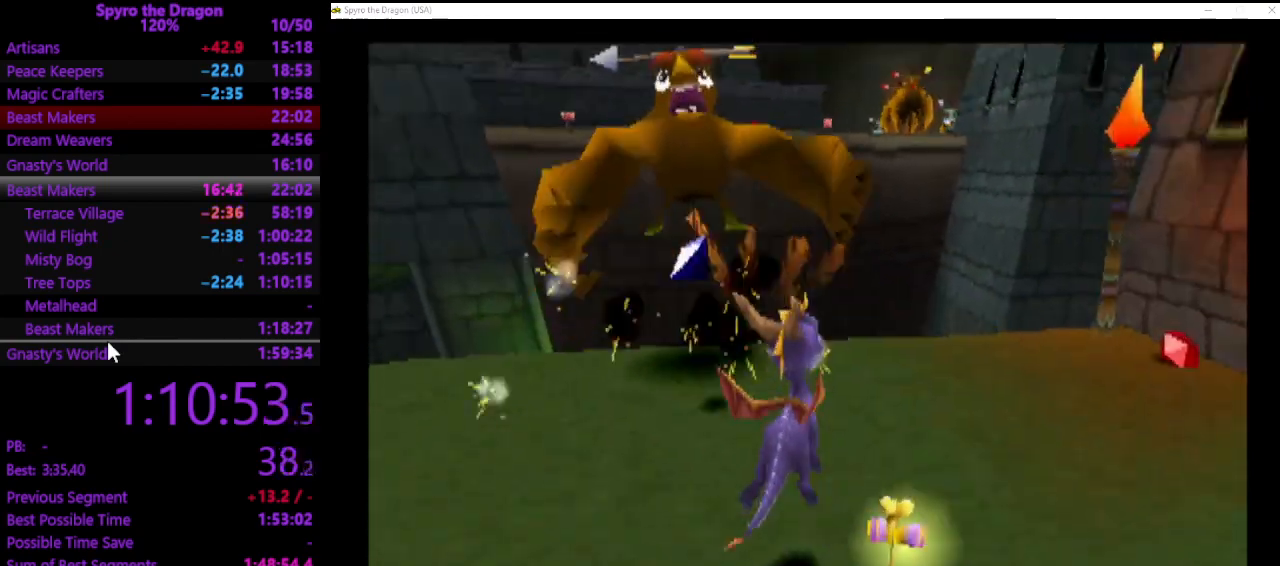
{"buttons": [], "left_stick": "up-right", "events": [[100, "left_stick", "up-right"]]}
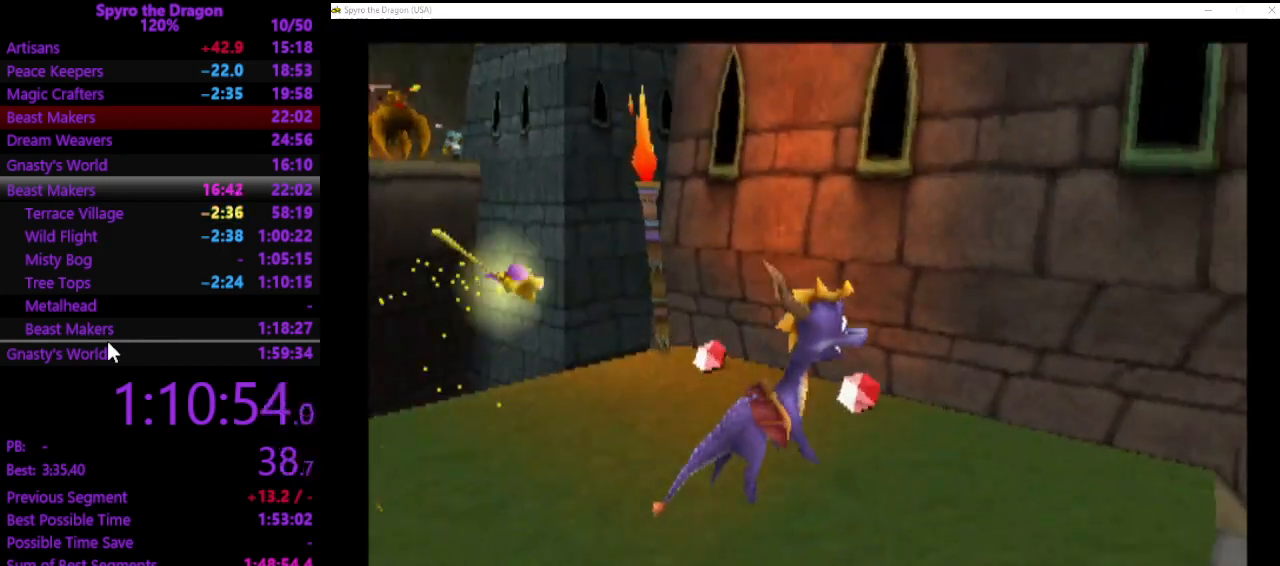
{"buttons": [], "left_stick": "up-right", "events": [[167, "SQUARE", "down"], [500, "SQUARE", "up"]]}
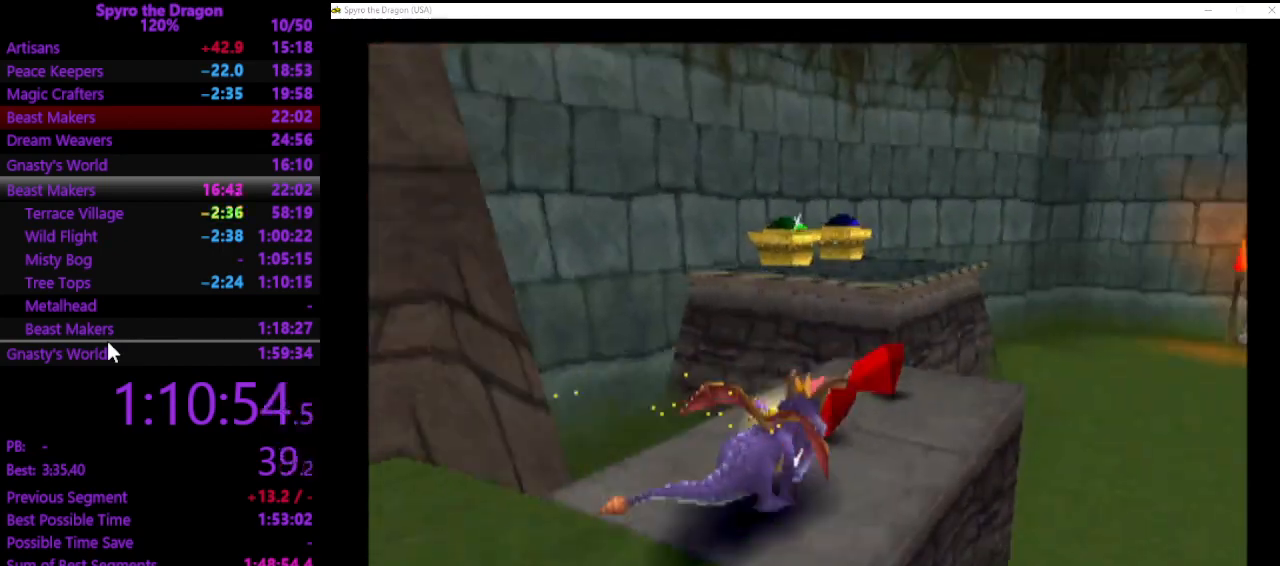
{"buttons": [], "left_stick": "up-left", "events": [[100, "left_stick", "up"], [133, "CROSS", "down"], [400, "CROSS", "up"], [400, "left_stick", "up-left"]]}
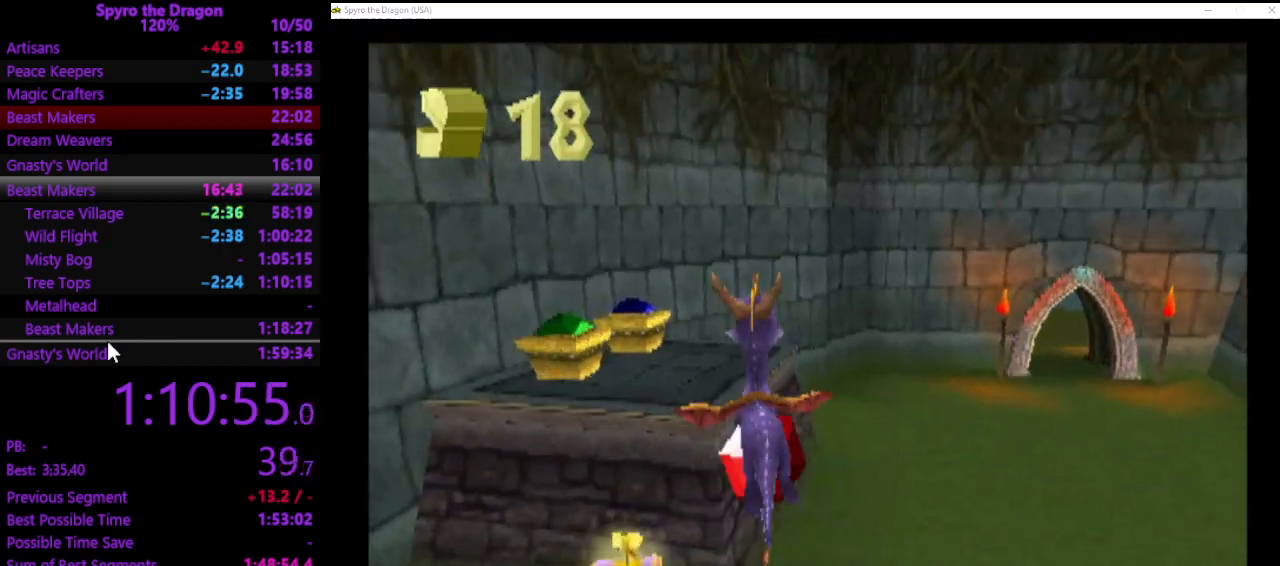
{"buttons": [], "left_stick": "up-left", "events": [[200, "SQUARE", "down"], [500, "SQUARE", "up"]]}
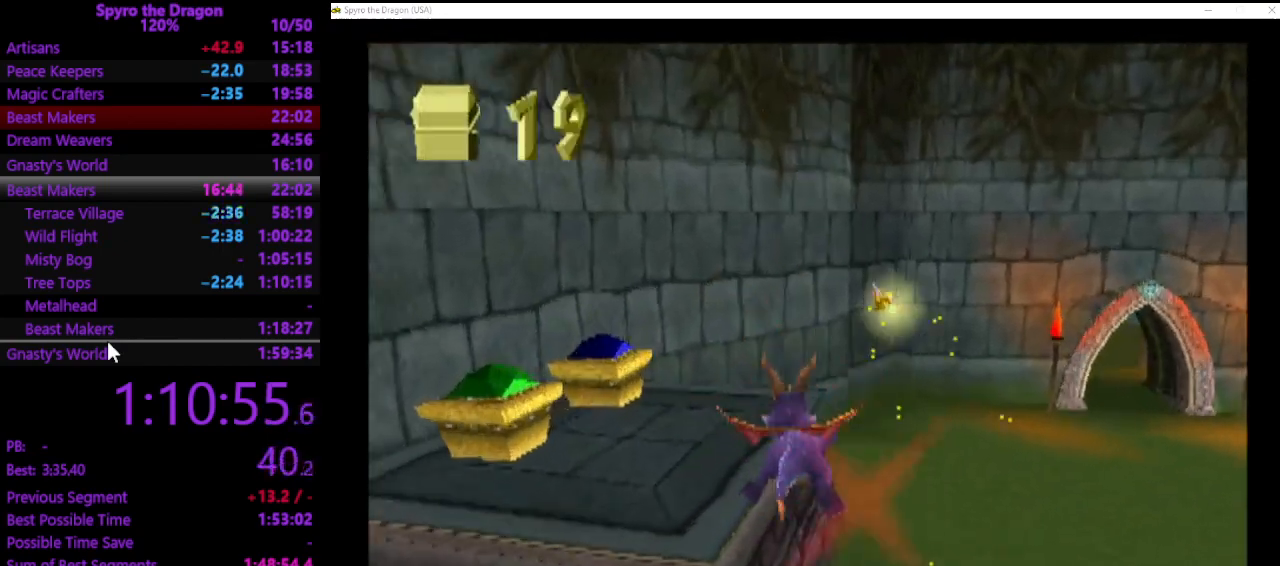
{"buttons": ["CROSS"], "left_stick": "up-left", "events": [[300, "CIRCLE", "down"], [400, "CIRCLE", "up"], [500, "CROSS", "down"]]}